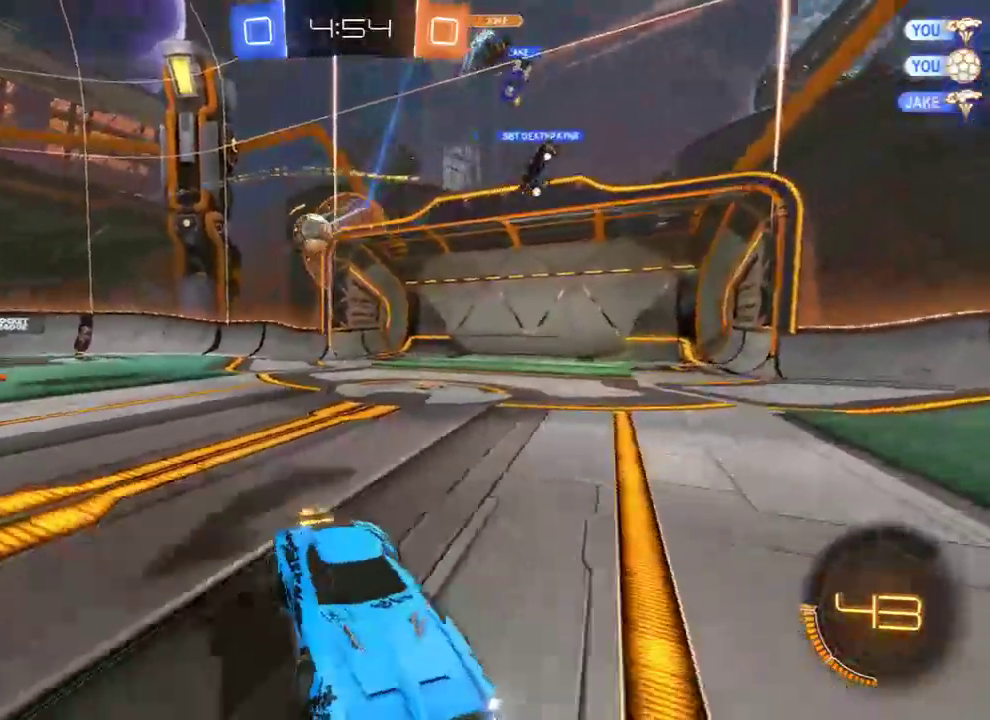
Gameplay with a controller (Xbox layout); each line is a JSON object with the inputs held at the frame after it. "events" lists button and stick changes between this image and that frame as [ms after this image, input, new state], when the widget could be followed in between.
{"buttons": ["B"], "left_stick": "right", "right_stick": "center", "events": [[367, "R2", "down"], [500, "R2", "up"]]}
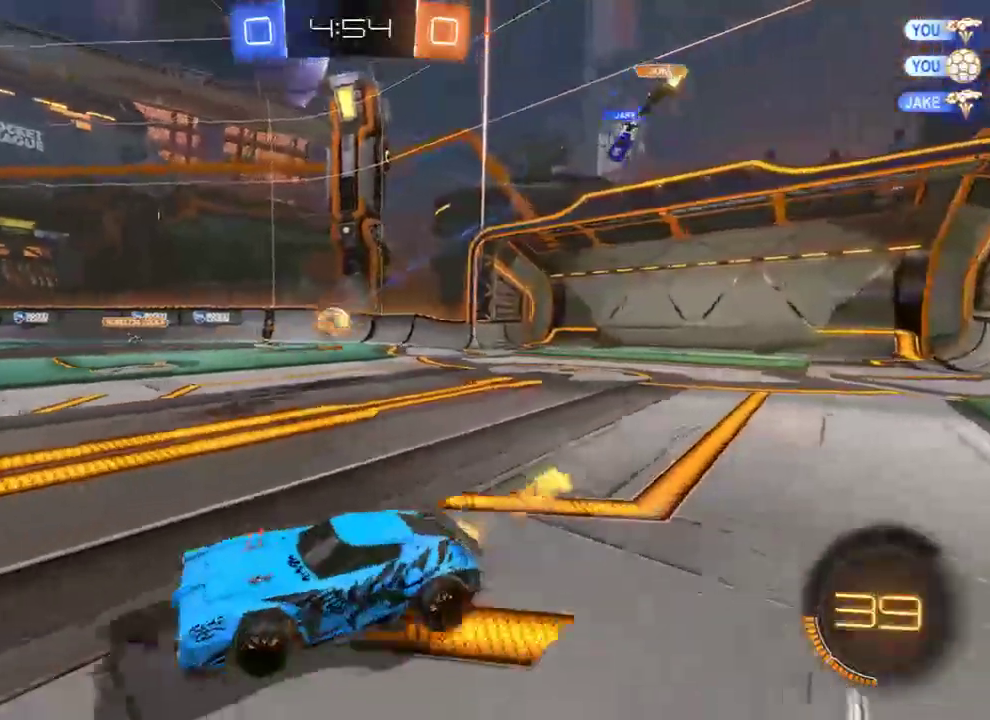
{"buttons": ["B"], "left_stick": "center", "right_stick": "center", "events": [[50, "R2", "down"], [183, "R2", "up"], [217, "R2", "down"], [350, "R2", "up"], [417, "left_stick", "center"]]}
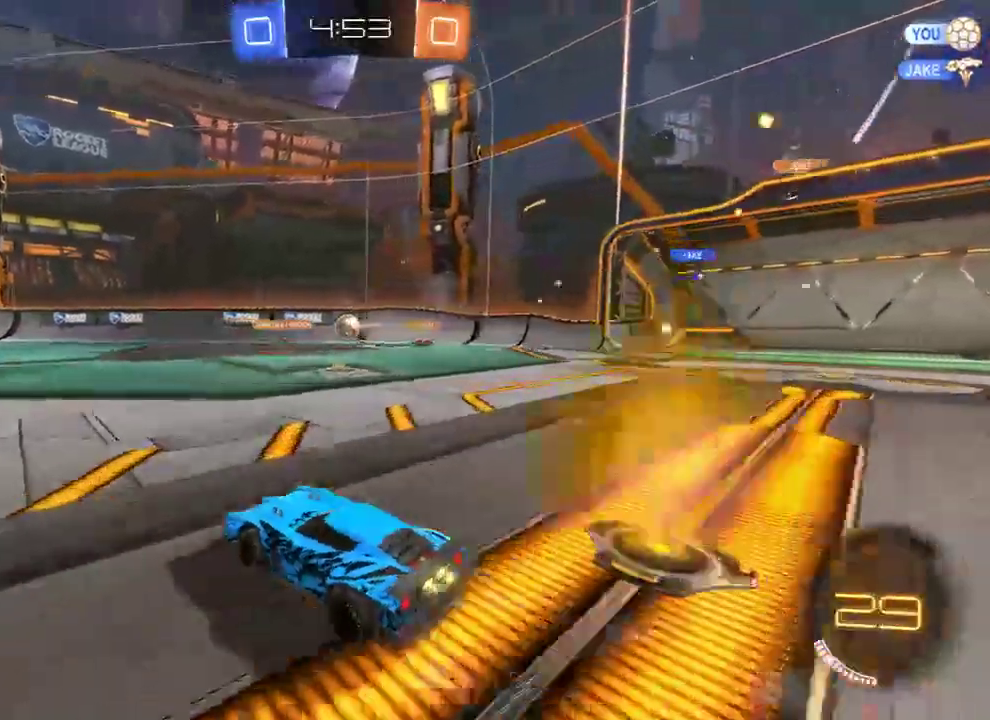
{"buttons": [], "left_stick": "center", "right_stick": "center", "events": [[17, "R2", "down"], [17, "left_stick", "up"], [50, "A", "down"], [83, "L3", "down"], [250, "A", "up"], [250, "L3", "up"], [283, "Y", "down"], [350, "left_stick", "center"], [383, "R2", "up"], [417, "B", "up"], [417, "Y", "up"]]}
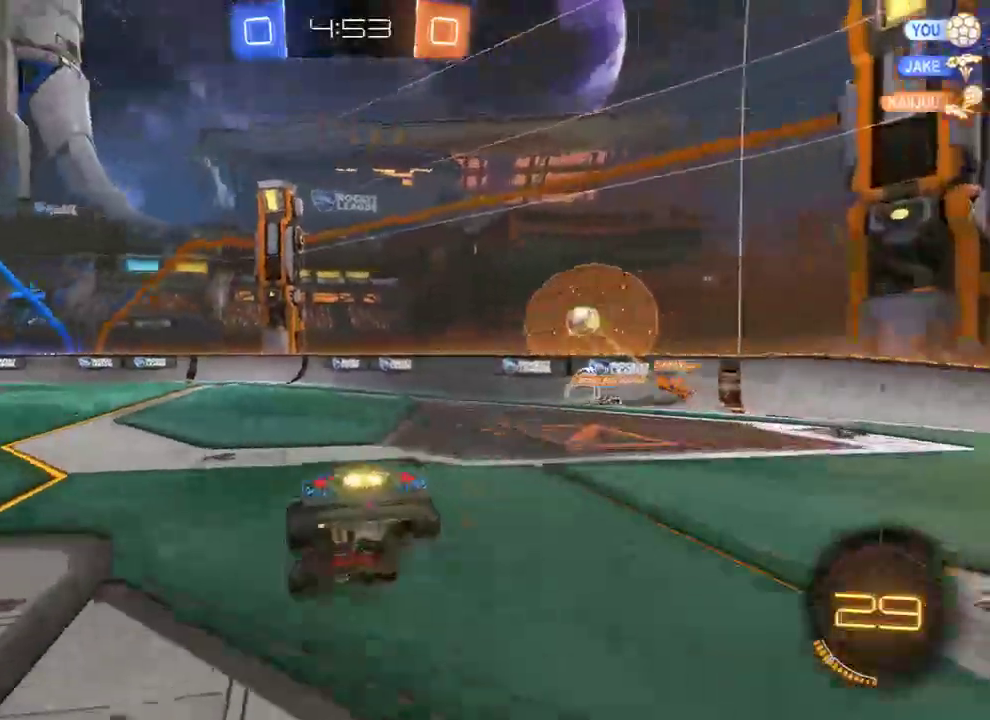
{"buttons": ["B"], "left_stick": "down", "right_stick": "center", "events": [[17, "B", "down"], [83, "left_stick", "down"], [117, "R2", "down"], [317, "R2", "up"]]}
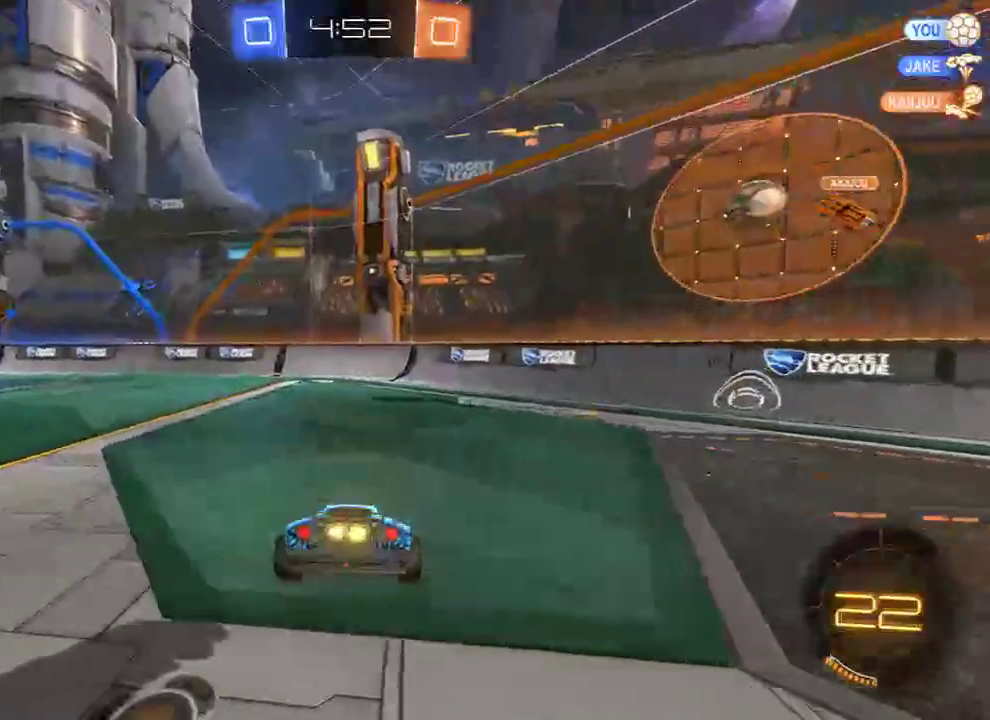
{"buttons": ["B", "L3"], "left_stick": "left", "right_stick": "center", "events": [[83, "left_stick", "center"], [217, "left_stick", "up-left"], [233, "A", "down"], [267, "L3", "down"], [333, "A", "up"], [367, "X", "down"], [367, "left_stick", "left"], [467, "X", "up"]]}
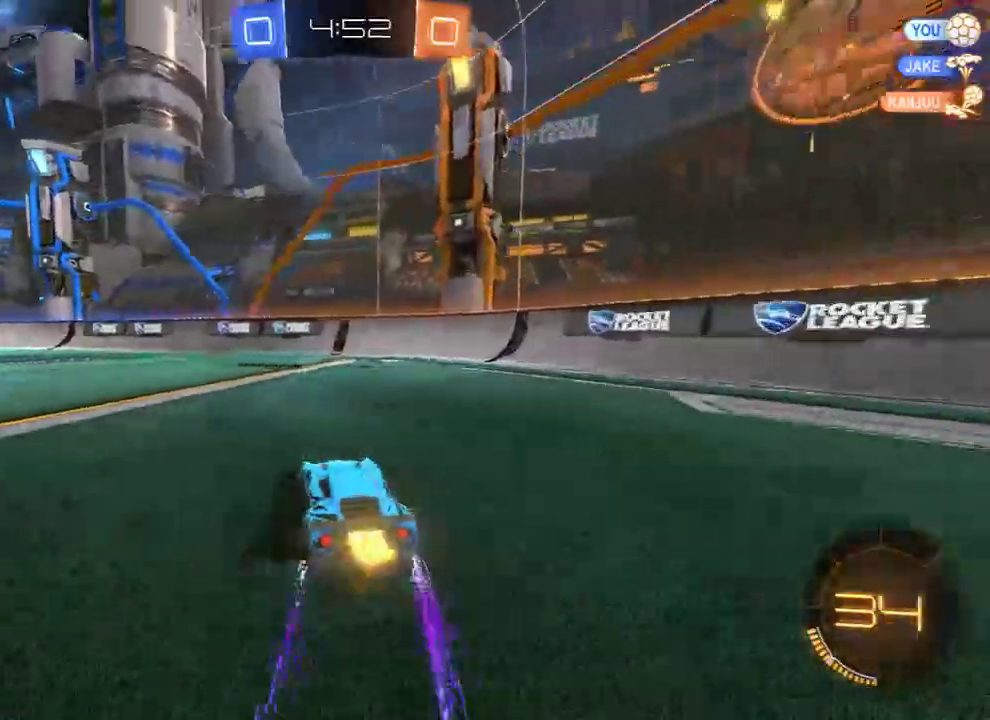
{"buttons": ["B", "Y", "L2", "R2"], "left_stick": "left", "right_stick": "center", "events": [[33, "Y", "down"], [100, "L3", "up"], [133, "Y", "up"], [200, "R2", "down"], [233, "A", "down"], [233, "L2", "down"], [300, "A", "up"], [300, "L3", "down"], [333, "A", "down"], [400, "A", "up"], [433, "L3", "up"], [467, "Y", "down"]]}
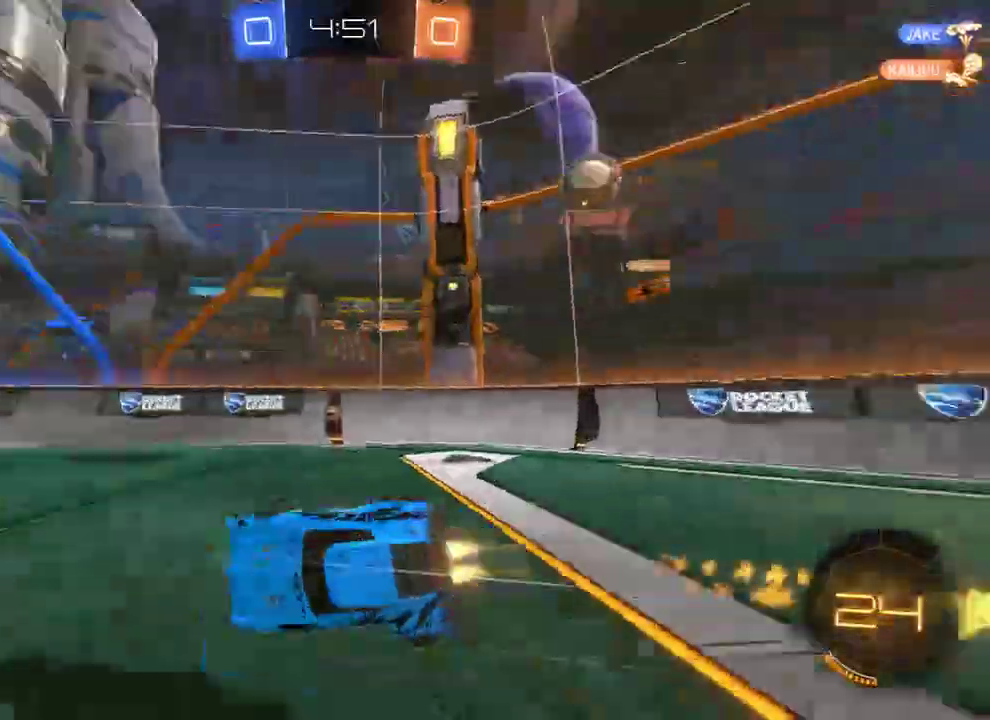
{"buttons": ["B"], "left_stick": "down-left", "right_stick": "center", "events": [[17, "left_stick", "down-right"], [117, "left_stick", "center"], [133, "Y", "up"], [167, "left_stick", "left"], [200, "R2", "up"], [400, "left_stick", "down-left"], [500, "L2", "up"]]}
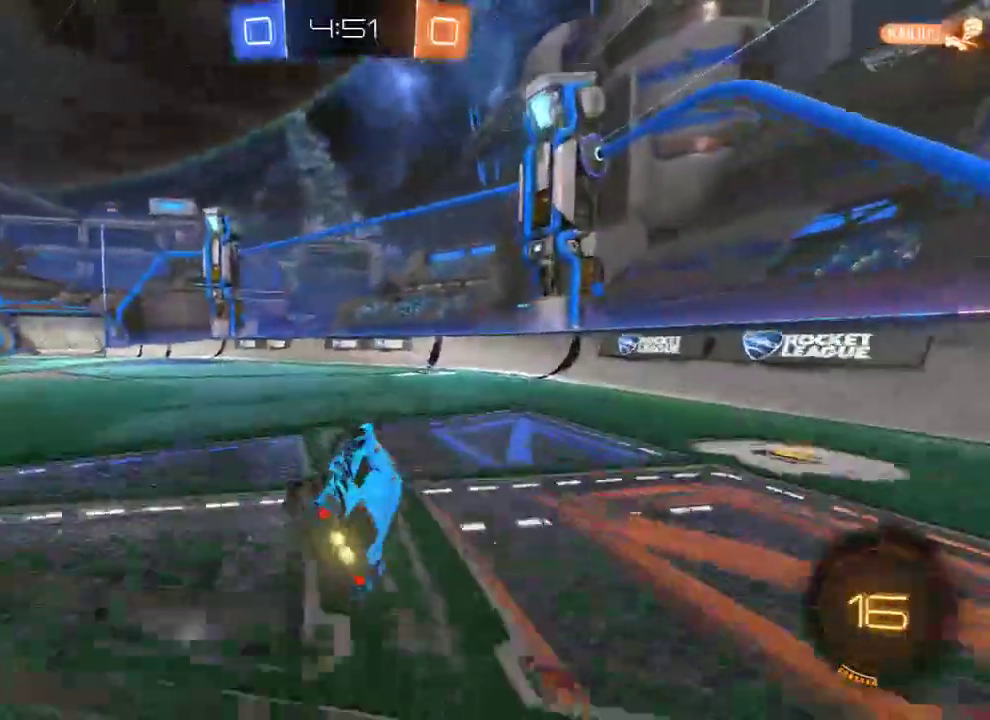
{"buttons": ["B"], "left_stick": "right", "right_stick": "center", "events": [[33, "left_stick", "down"], [200, "Y", "down"], [333, "Y", "up"], [417, "left_stick", "right"]]}
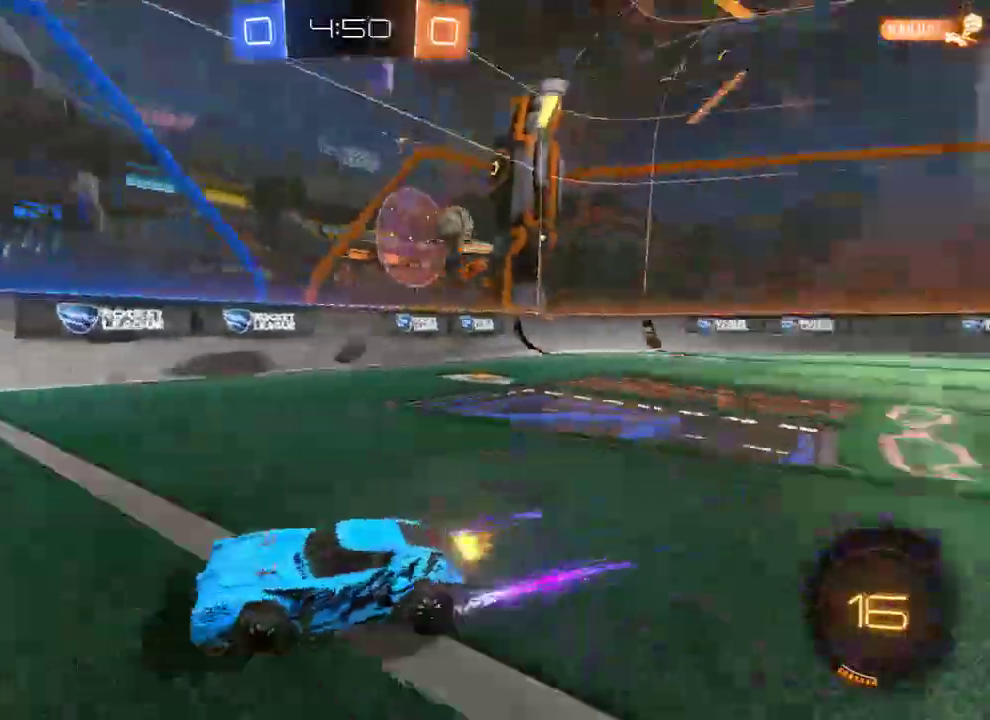
{"buttons": ["B"], "left_stick": "left", "right_stick": "center", "events": [[117, "left_stick", "center"], [283, "left_stick", "left"]]}
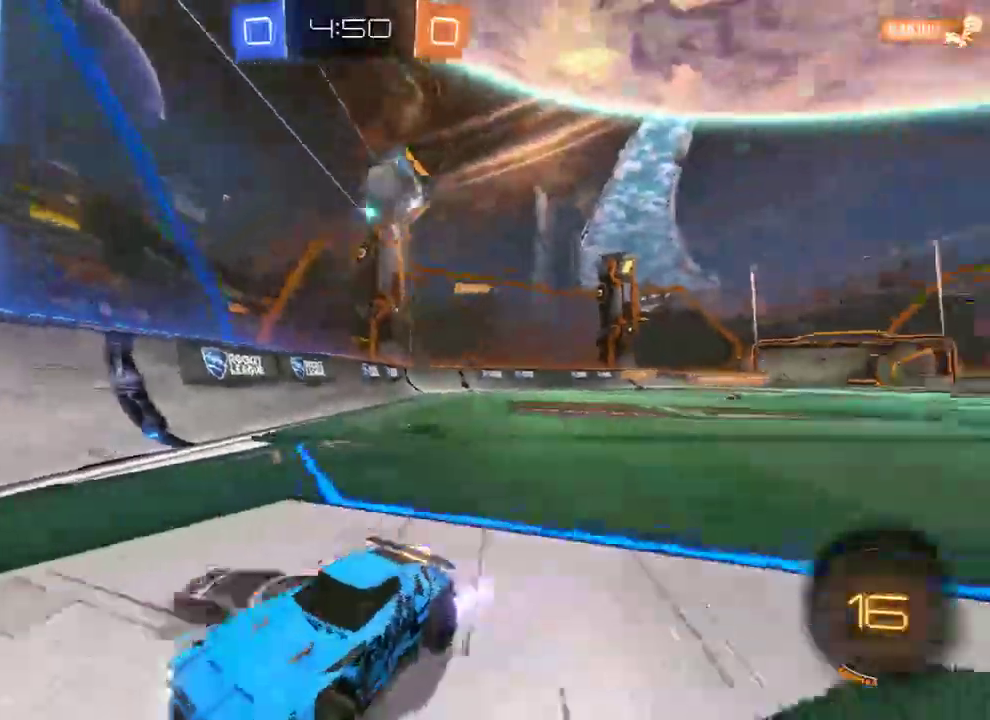
{"buttons": ["B", "X"], "left_stick": "left", "right_stick": "center", "events": [[17, "left_stick", "down-left"], [117, "left_stick", "center"], [317, "left_stick", "left"], [383, "X", "down"]]}
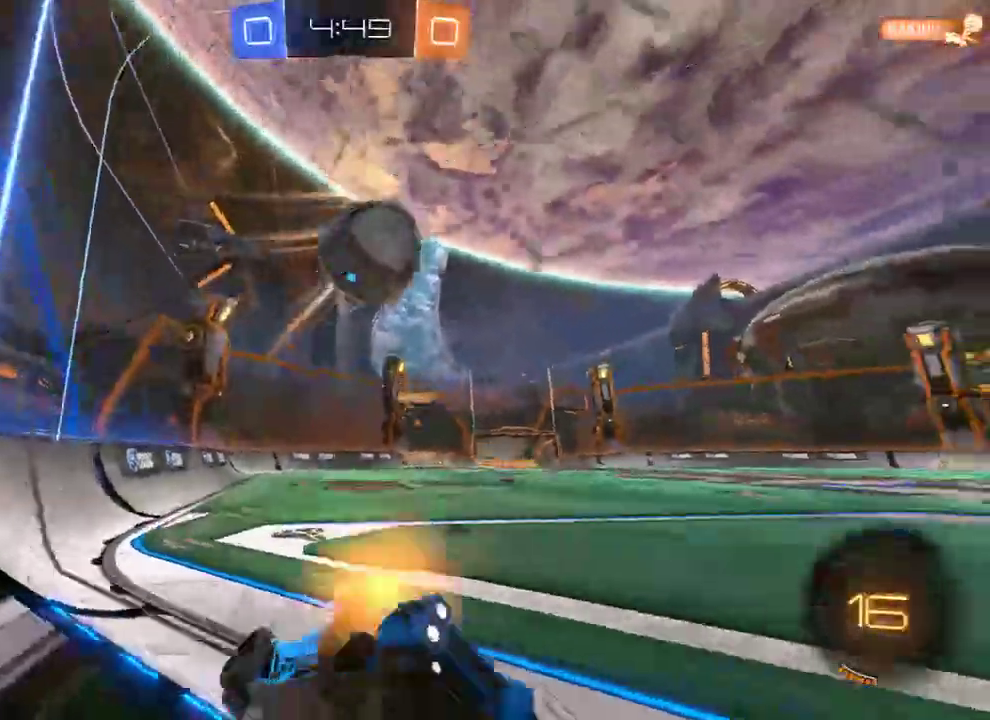
{"buttons": ["B"], "left_stick": "center", "right_stick": "center", "events": [[33, "left_stick", "down-left"], [50, "X", "up"], [500, "left_stick", "center"]]}
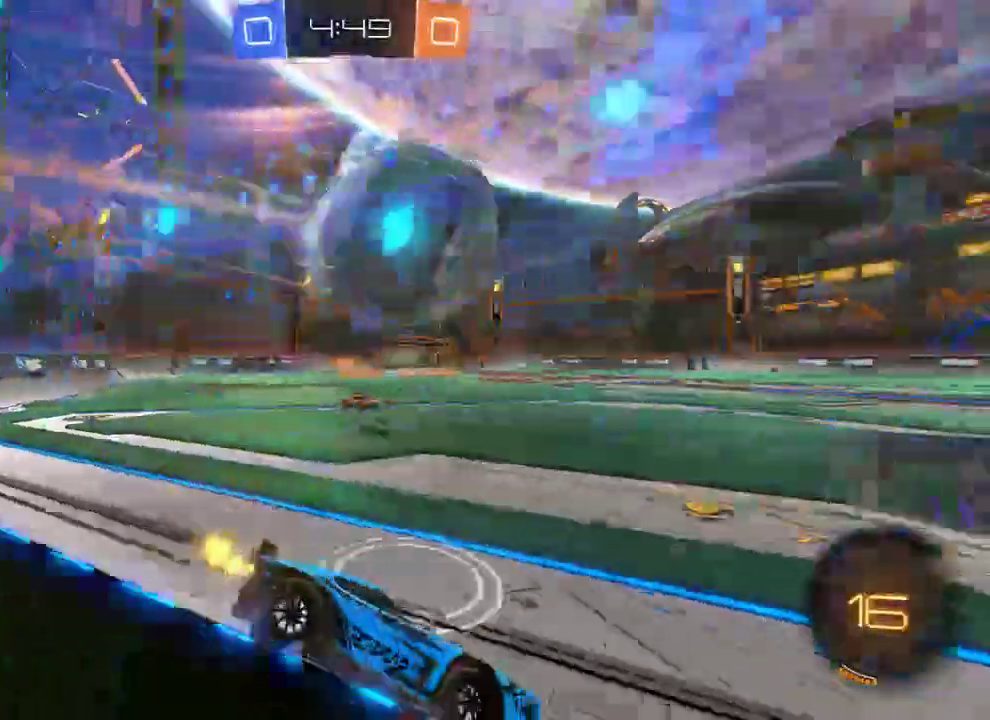
{"buttons": ["A", "B", "R2"], "left_stick": "center", "right_stick": "center", "events": [[100, "left_stick", "down"], [283, "left_stick", "down-left"], [300, "R2", "down"], [433, "A", "down"], [500, "left_stick", "center"]]}
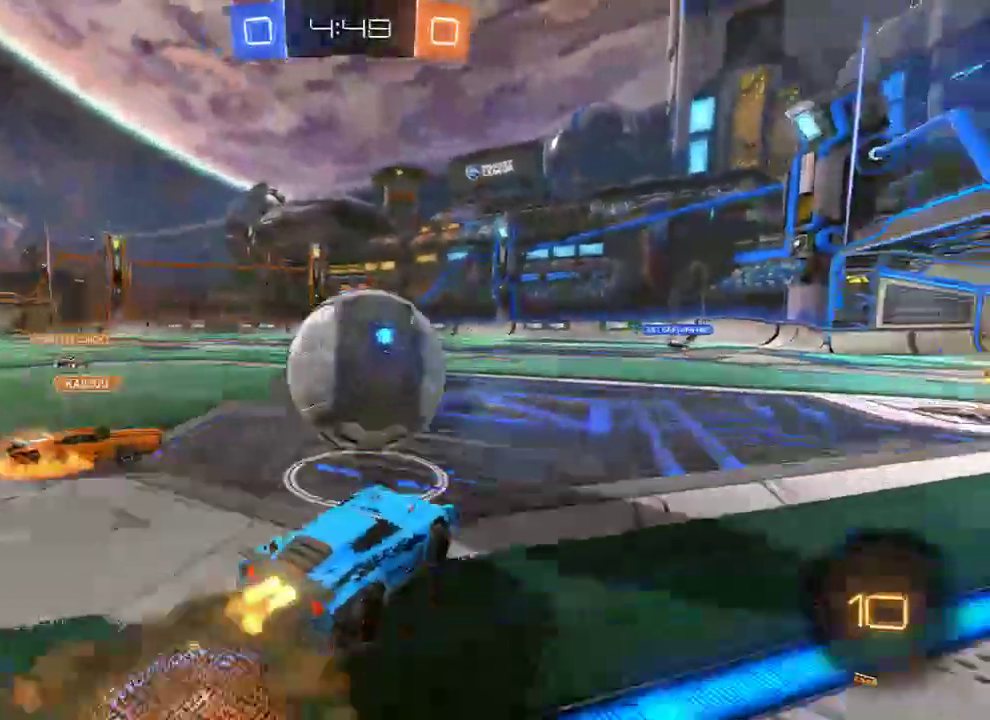
{"buttons": ["L2"], "left_stick": "left", "right_stick": "center", "events": [[33, "L2", "down"], [33, "left_stick", "down-left"], [67, "L3", "down"], [67, "left_stick", "up-left"], [167, "A", "up"], [200, "L3", "up"], [233, "Y", "down"], [300, "Y", "up"], [317, "left_stick", "center"], [333, "R2", "up"], [433, "B", "up"], [467, "left_stick", "left"]]}
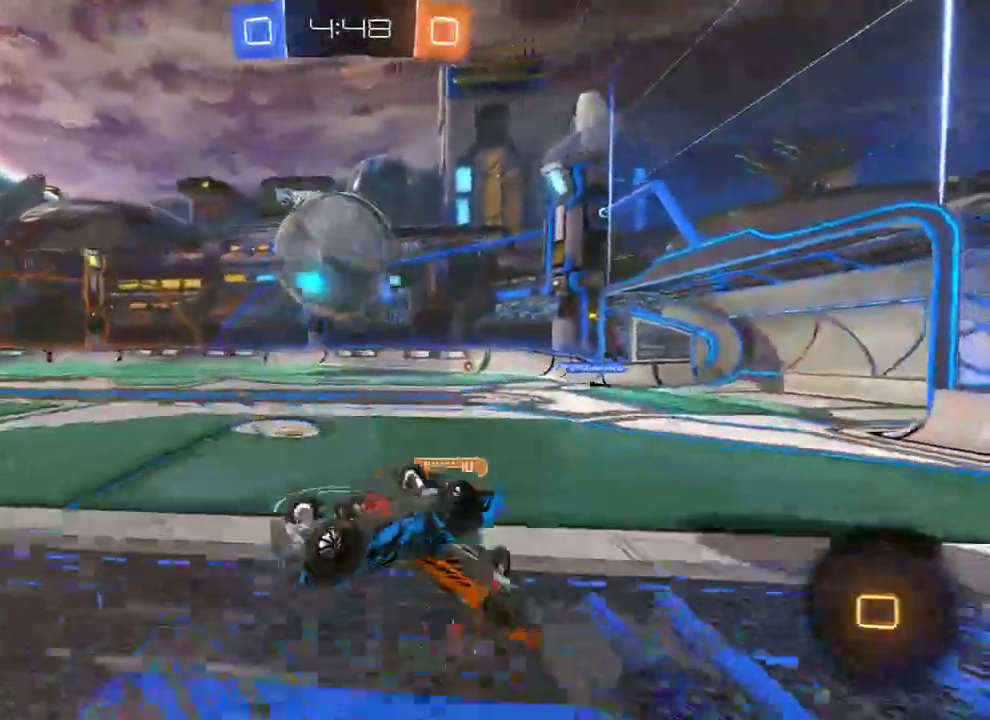
{"buttons": ["B", "R2"], "left_stick": "center", "right_stick": "center", "events": [[117, "left_stick", "up-left"], [133, "B", "down"], [333, "L2", "up"], [367, "R2", "down"], [467, "left_stick", "center"]]}
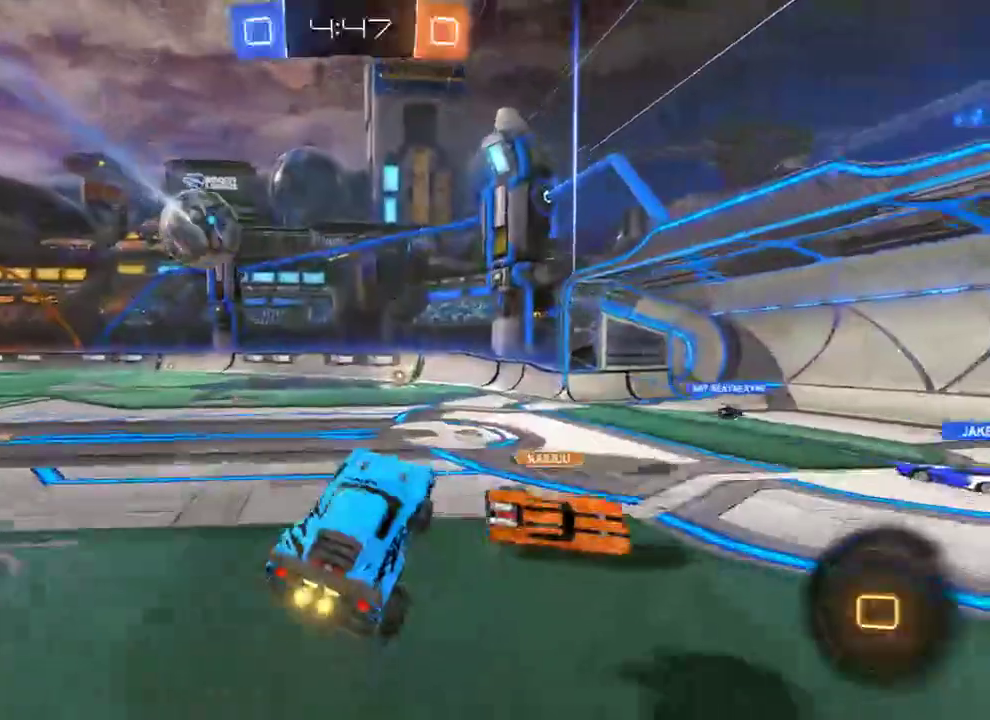
{"buttons": ["B", "R2"], "left_stick": "left", "right_stick": "center", "events": [[33, "left_stick", "down"], [250, "left_stick", "center"], [333, "left_stick", "left"]]}
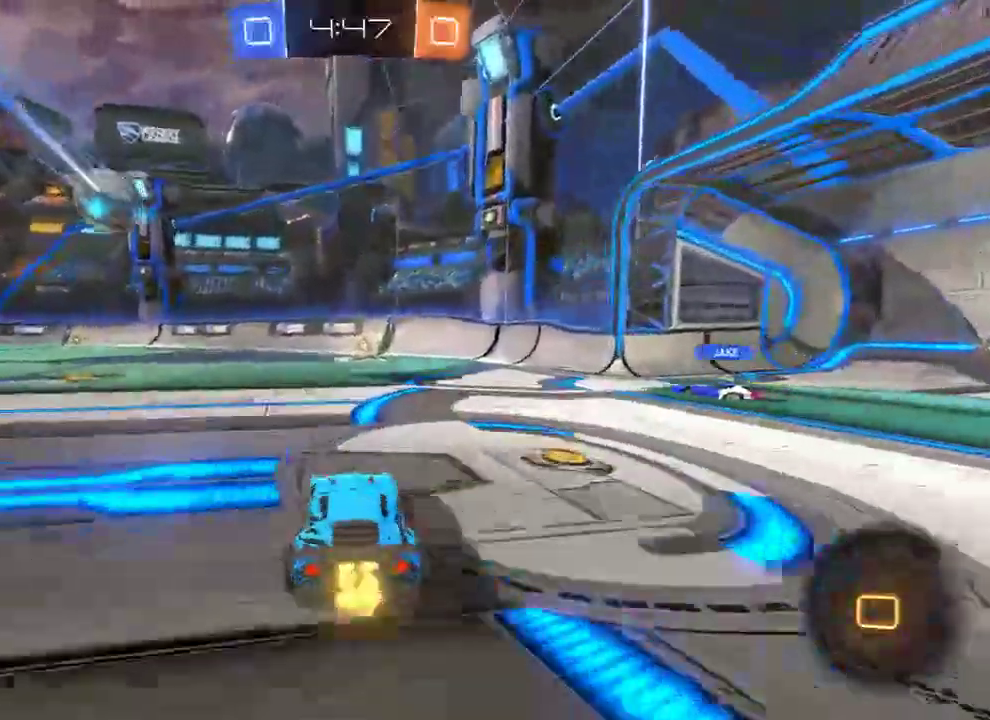
{"buttons": ["B", "R2", "L3"], "left_stick": "up", "right_stick": "center", "events": [[317, "A", "down"], [350, "left_stick", "up"], [383, "A", "up"], [383, "L3", "down"], [417, "A", "down"], [483, "A", "up"]]}
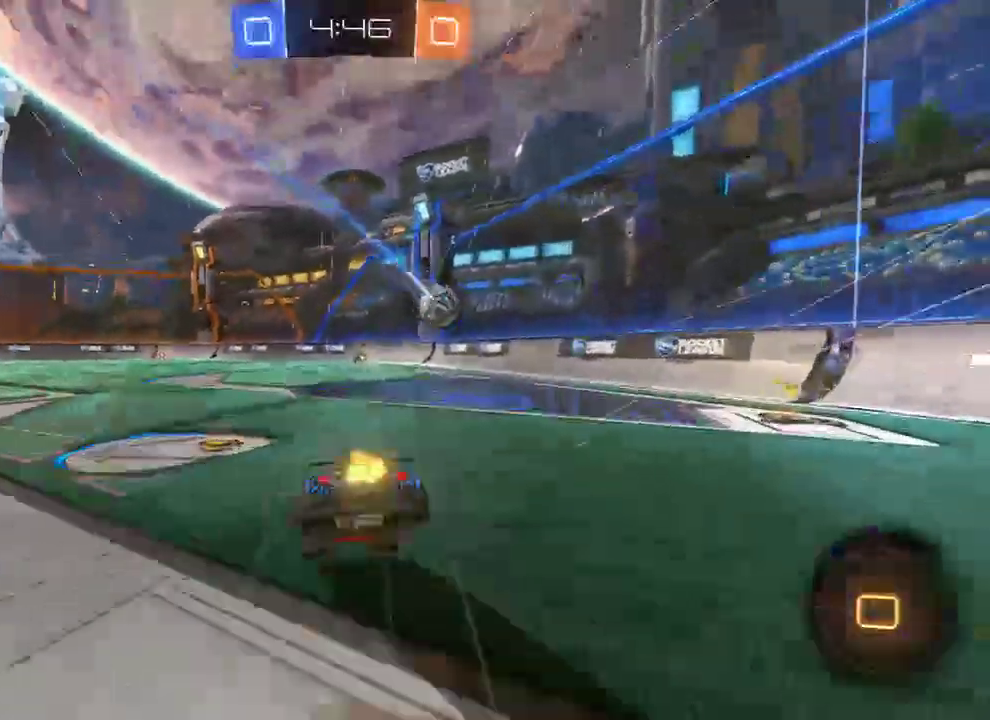
{"buttons": ["B", "Y"], "left_stick": "center", "right_stick": "center", "events": [[17, "L3", "up"], [17, "Y", "down"], [83, "left_stick", "center"], [150, "B", "up"], [150, "Y", "up"], [183, "R2", "up"], [383, "B", "down"], [450, "Y", "down"]]}
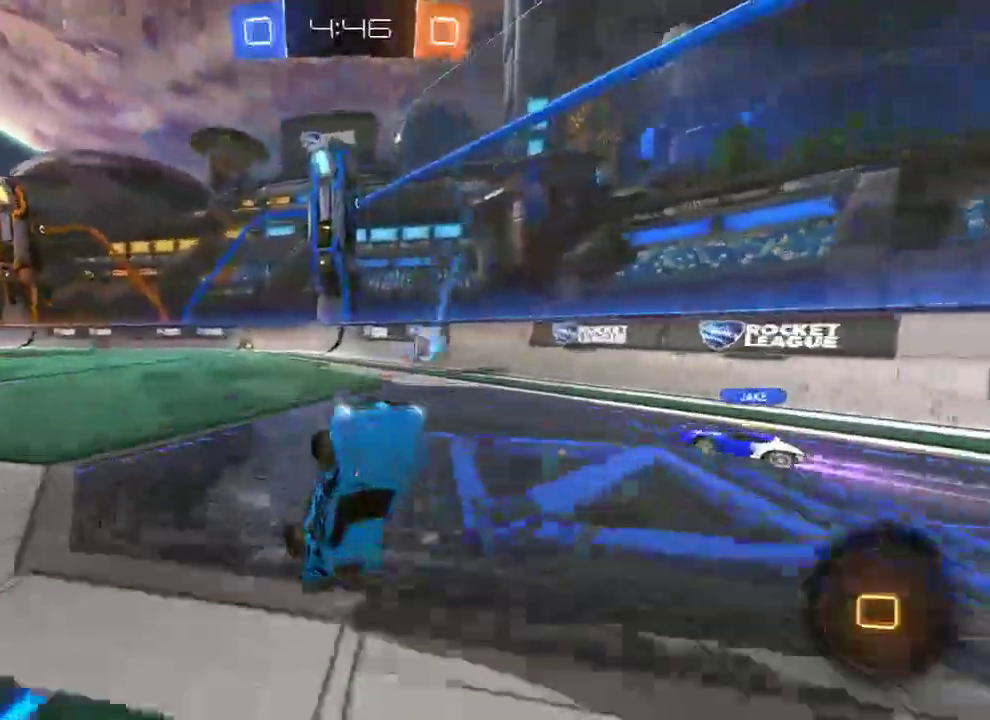
{"buttons": ["B", "R2"], "left_stick": "center", "right_stick": "center", "events": [[50, "Y", "up"], [333, "R2", "down"]]}
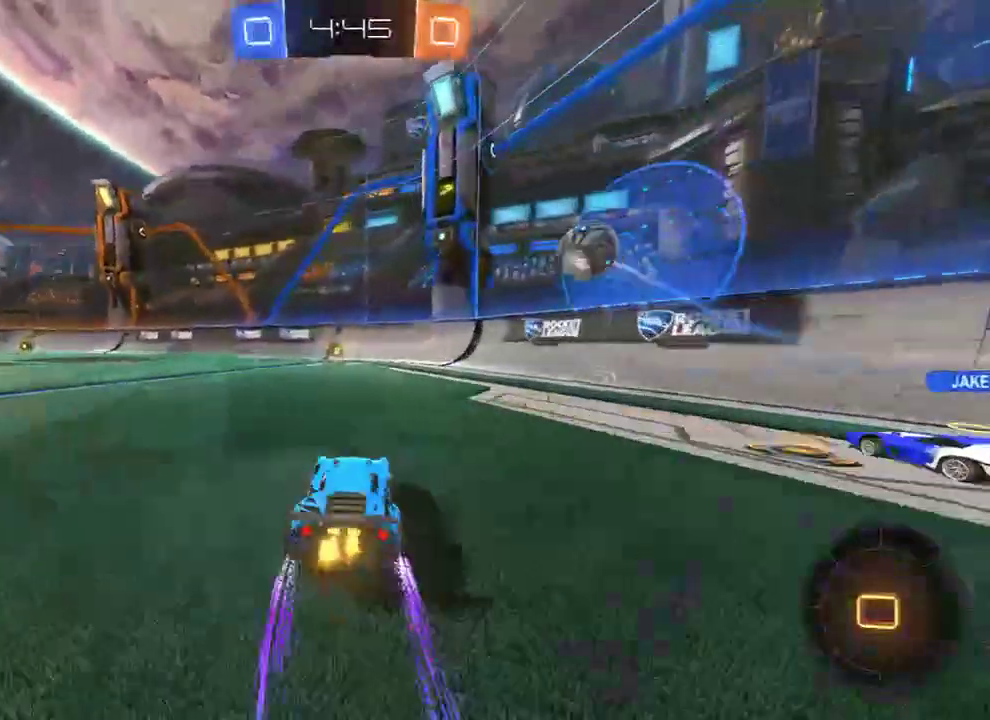
{"buttons": ["B", "R2"], "left_stick": "center", "right_stick": "center", "events": [[167, "left_stick", "left"], [300, "left_stick", "center"]]}
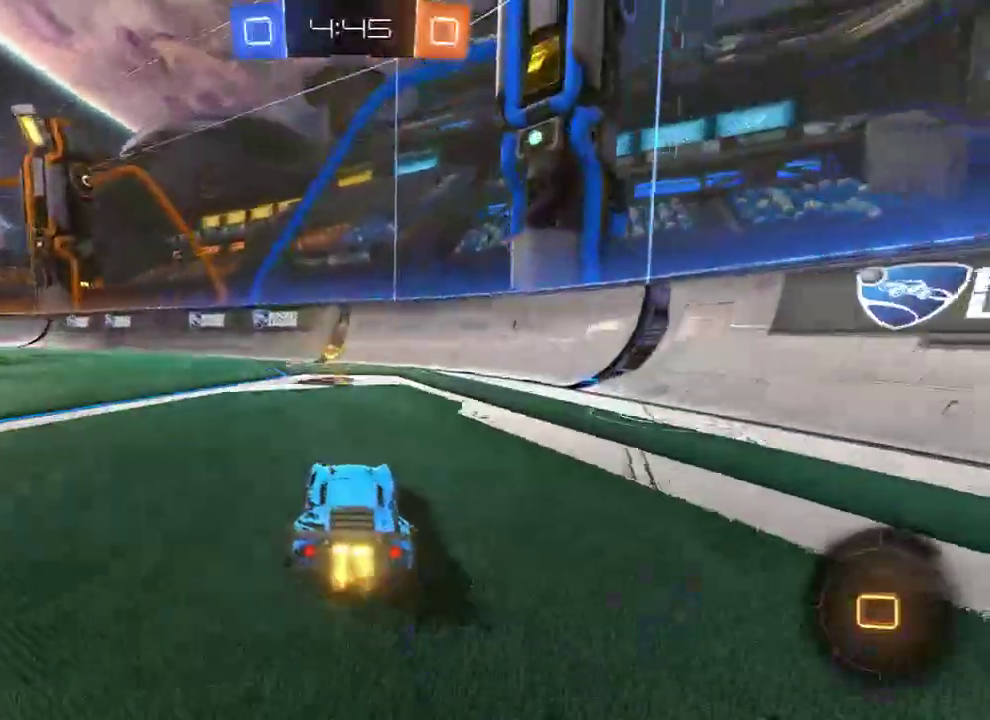
{"buttons": ["B", "R2"], "left_stick": "left", "right_stick": "center", "events": [[67, "Y", "down"], [83, "left_stick", "left"], [200, "R2", "up"], [200, "Y", "up"], [267, "R2", "down"]]}
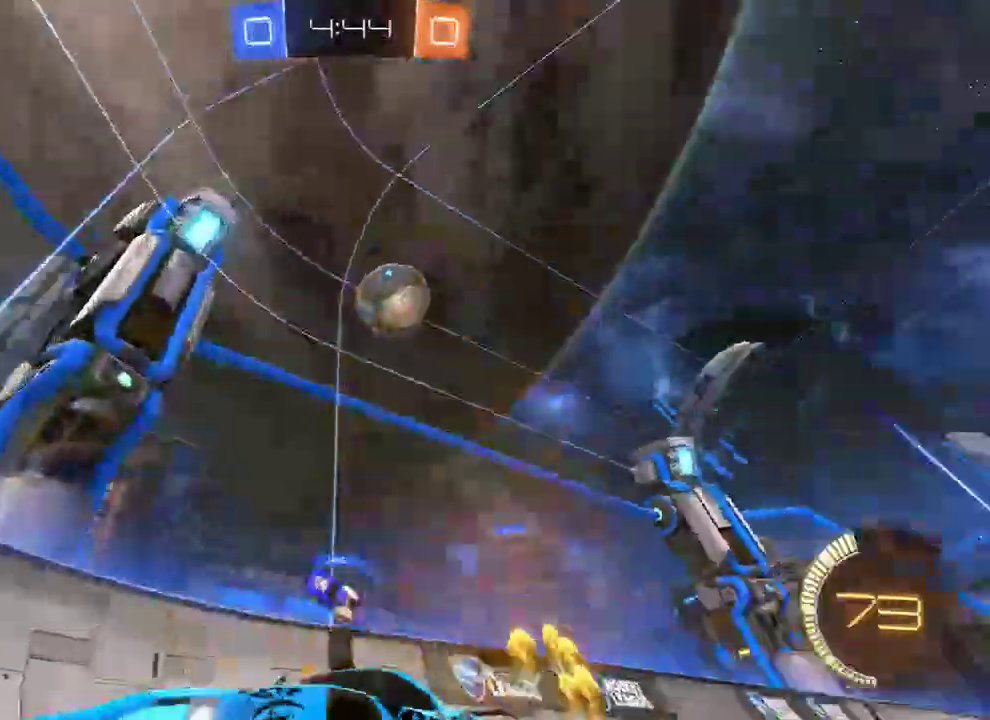
{"buttons": ["B"], "left_stick": "center", "right_stick": "center", "events": [[267, "R2", "up"], [417, "left_stick", "center"]]}
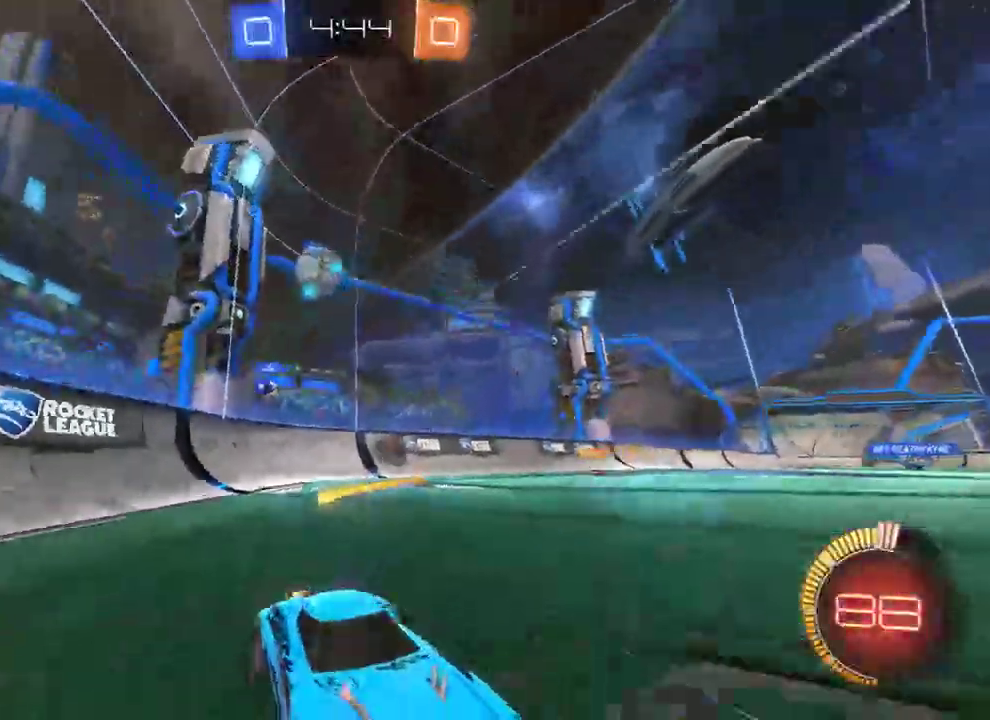
{"buttons": ["B"], "left_stick": "down-left", "right_stick": "center", "events": [[217, "left_stick", "left"], [333, "left_stick", "down-left"]]}
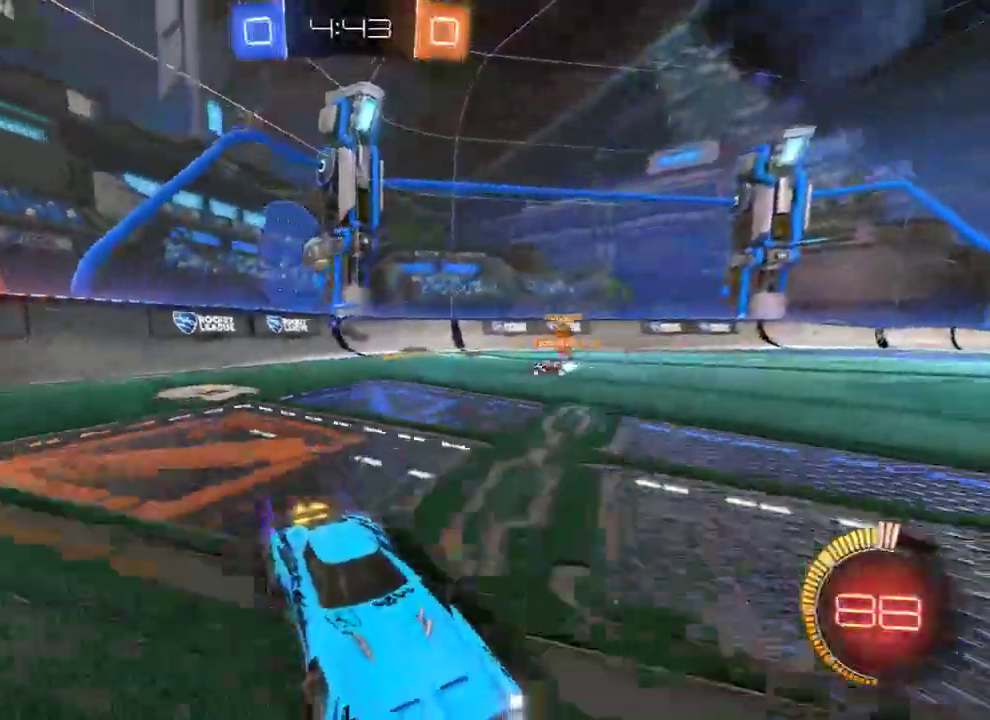
{"buttons": ["B"], "left_stick": "down-left", "right_stick": "center", "events": [[333, "left_stick", "right"], [483, "left_stick", "down-left"]]}
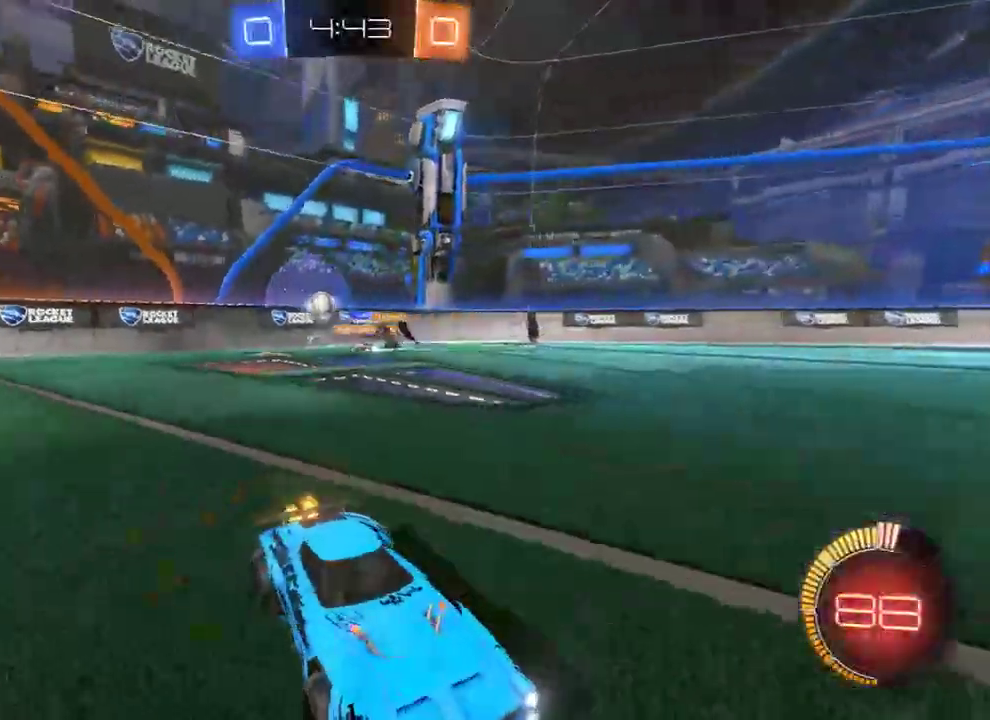
{"buttons": ["B"], "left_stick": "down-left", "right_stick": "center", "events": []}
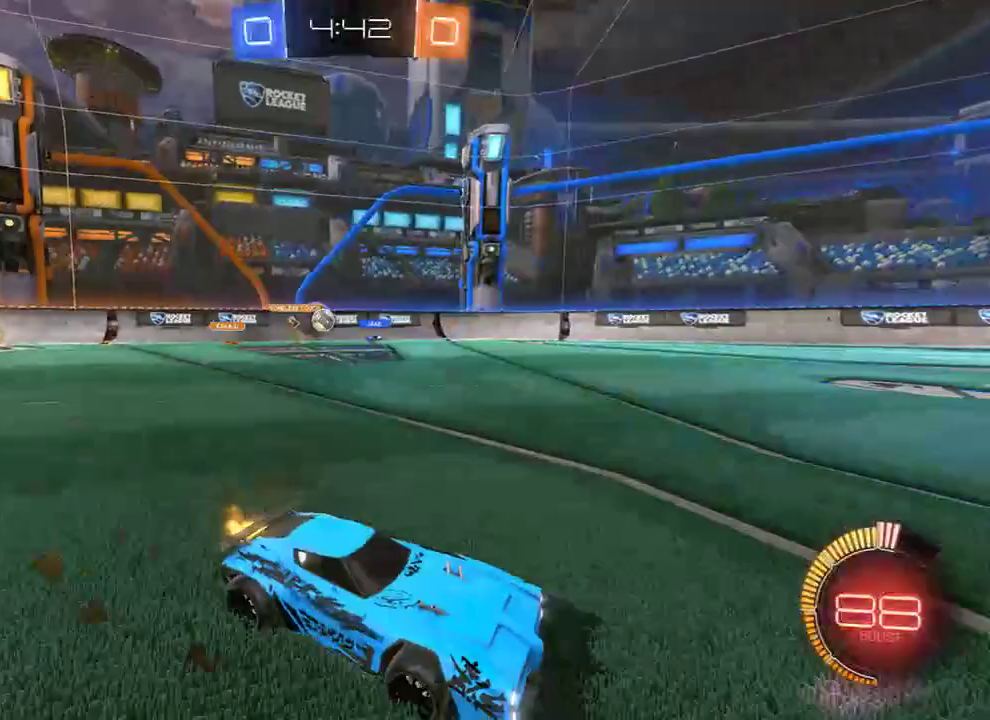
{"buttons": ["B"], "left_stick": "down-left", "right_stick": "center", "events": [[250, "X", "down"], [467, "X", "up"]]}
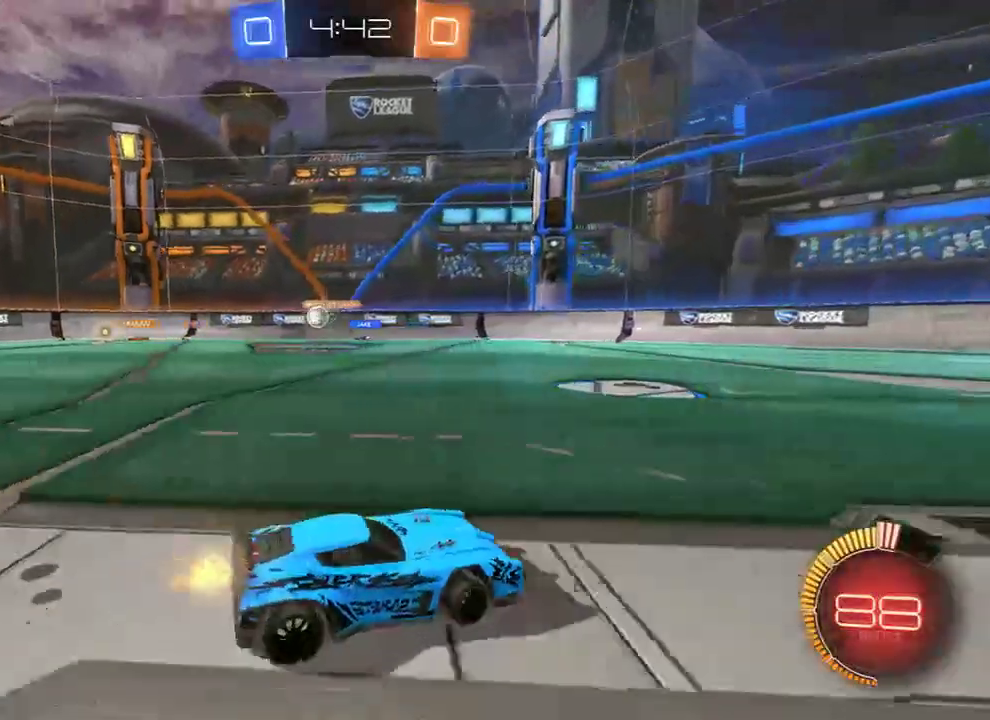
{"buttons": ["B", "R2"], "left_stick": "down-left", "right_stick": "center", "events": [[233, "R2", "down"], [467, "R2", "up"], [500, "R2", "down"]]}
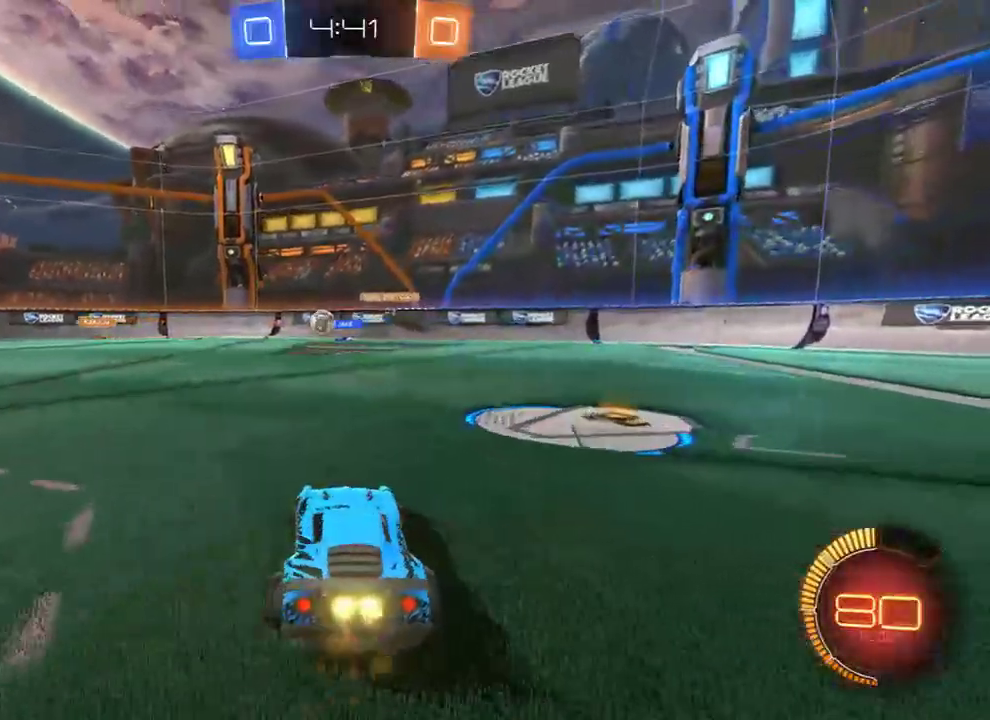
{"buttons": ["B", "R2"], "left_stick": "down-left", "right_stick": "center", "events": []}